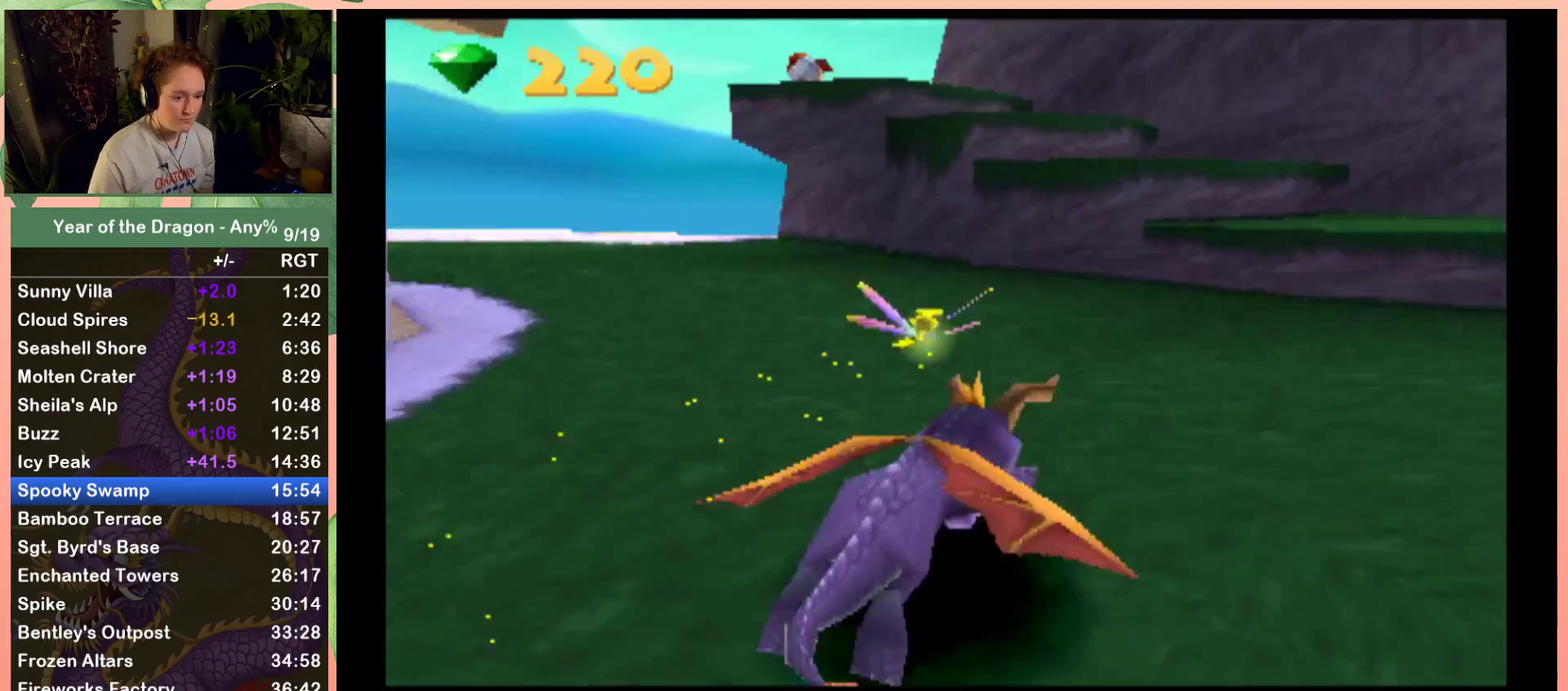
Gameplay with a controller (Xbox layout); each line is a JSON object with the inputs held at the frame after it. "events" lists button and stick changes between this image and that frame as [ms after this image, input, new state], when the widget could be followed in between. This document gives stick clicks only as held states, not as events.
{"buttons": ["A", "X"], "left_stick": "center", "right_stick": "center", "events": [[33, "DPAD_RIGHT", "down"], [67, "A", "down"], [267, "DPAD_RIGHT", "up"]]}
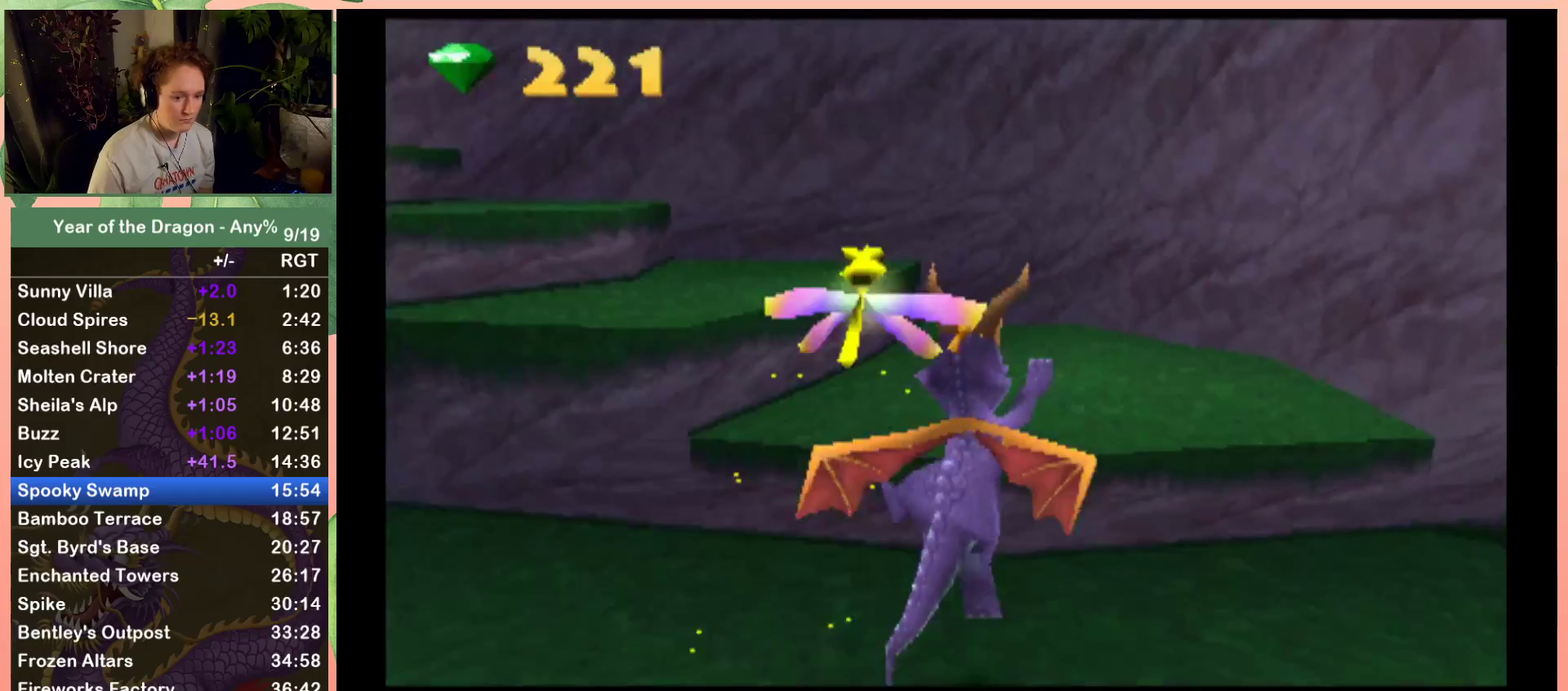
{"buttons": ["A", "X", "DPAD_LEFT"], "left_stick": "center", "right_stick": "center", "events": [[201, "DPAD_LEFT", "down"]]}
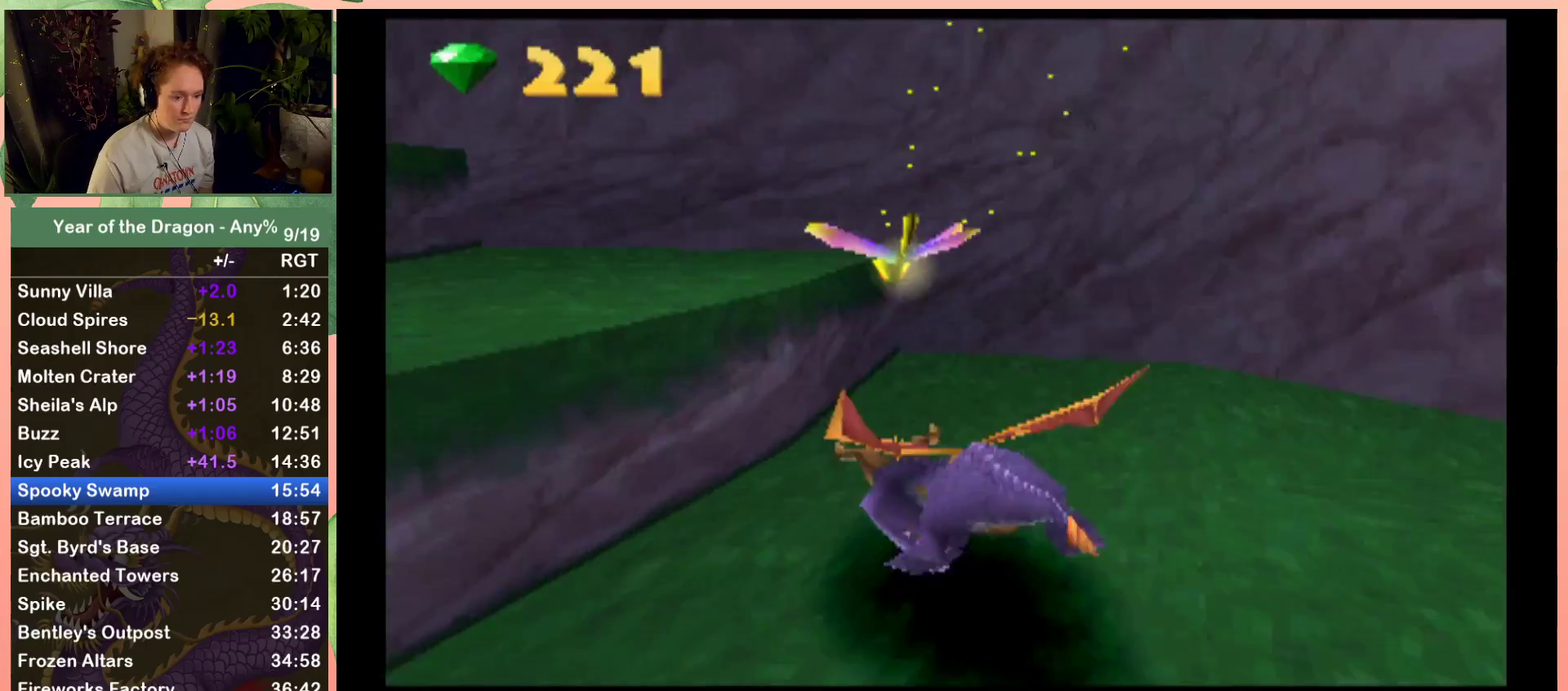
{"buttons": ["A", "X", "DPAD_LEFT"], "left_stick": "center", "right_stick": "center", "events": []}
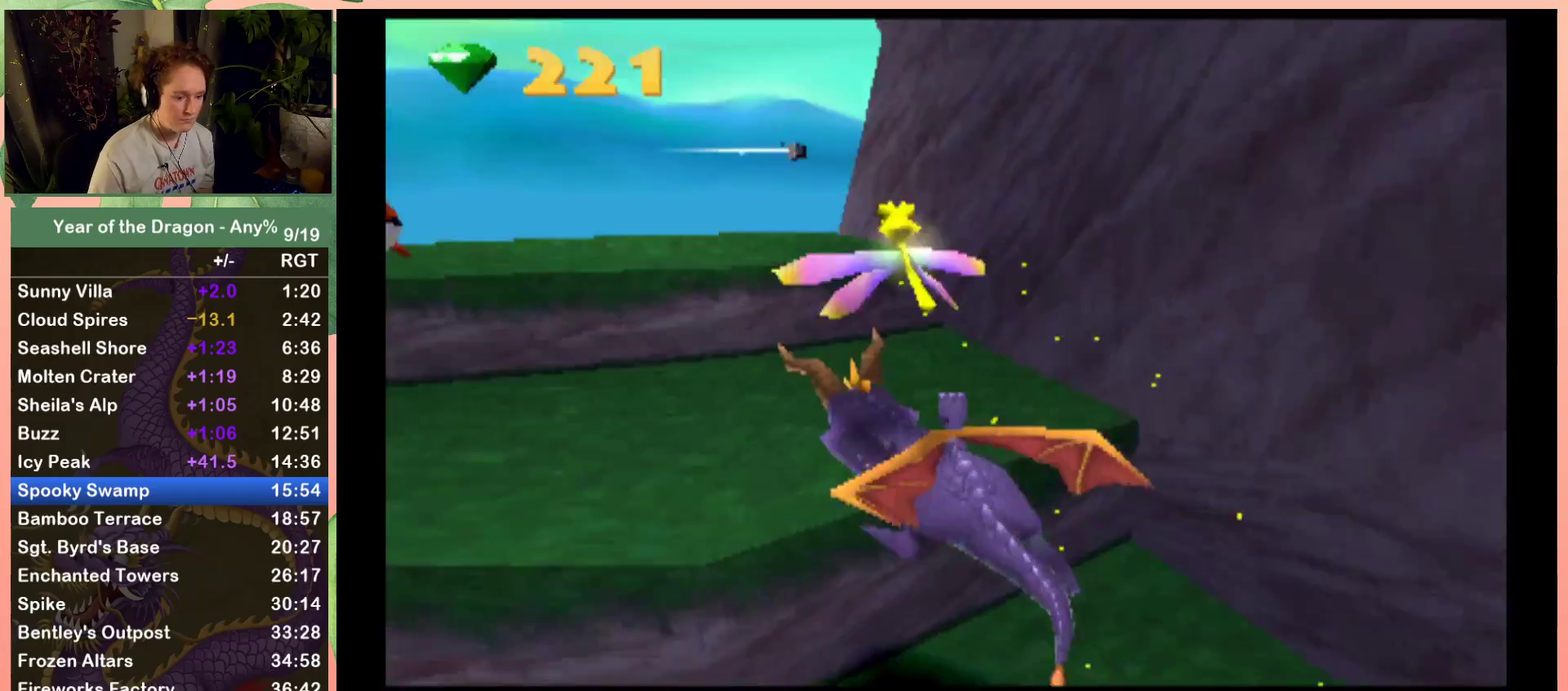
{"buttons": ["A", "DPAD_UP"], "left_stick": "center", "right_stick": "center", "events": [[34, "DPAD_LEFT", "up"], [67, "A", "up"], [134, "X", "up"], [367, "A", "down"], [401, "DPAD_LEFT", "down"], [401, "DPAD_UP", "down"], [501, "DPAD_LEFT", "up"]]}
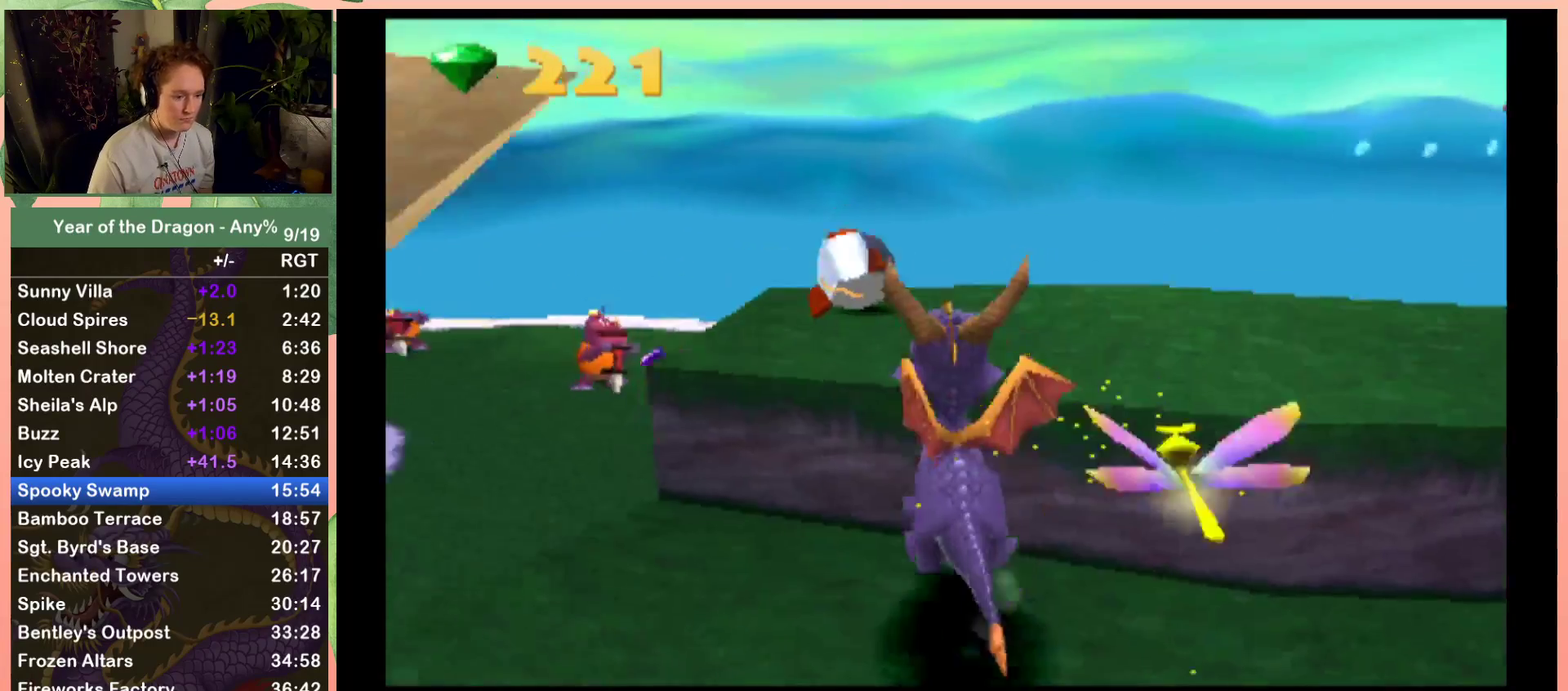
{"buttons": [], "left_stick": "center", "right_stick": "center", "events": [[33, "A", "up"], [167, "DPAD_UP", "up"], [367, "DPAD_UP", "down"], [467, "DPAD_UP", "up"]]}
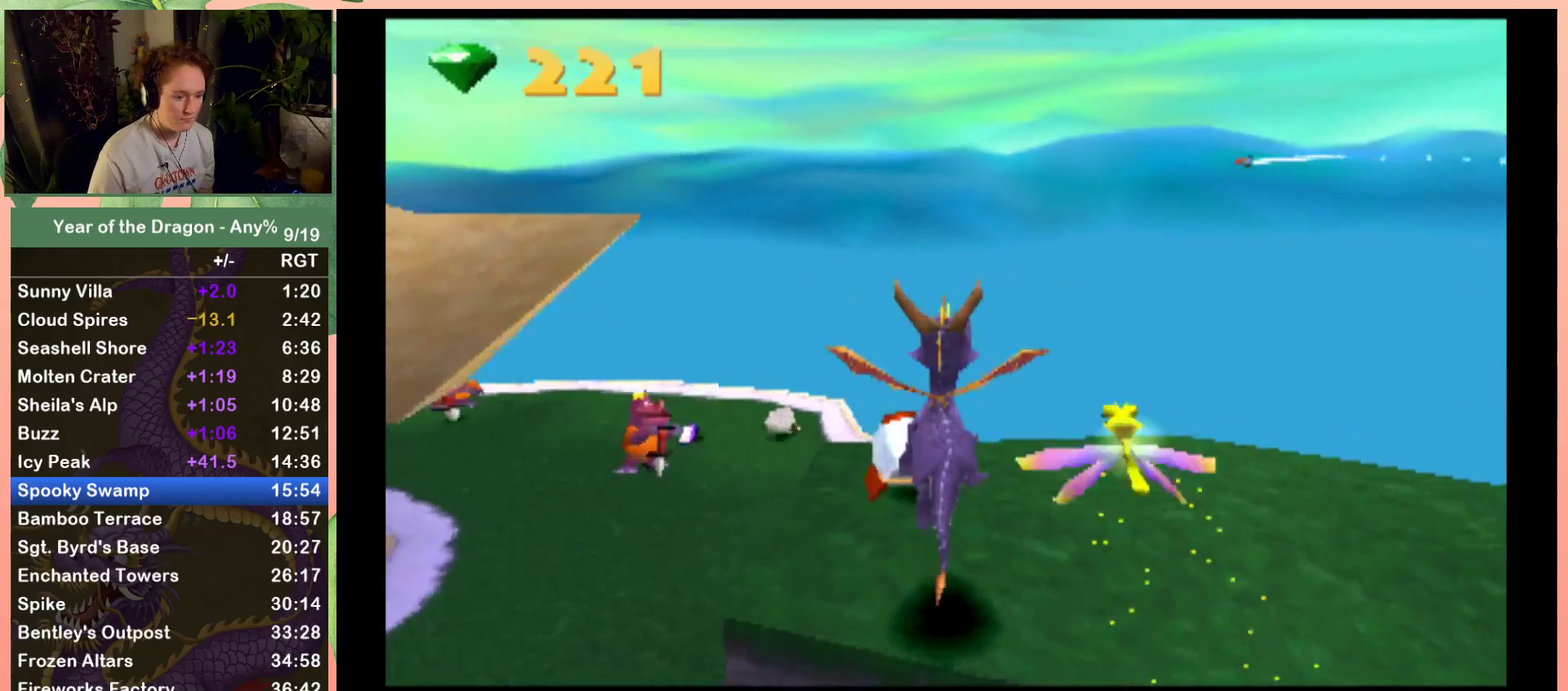
{"buttons": [], "left_stick": "center", "right_stick": "center", "events": [[134, "B", "down"], [134, "DPAD_LEFT", "down"], [234, "B", "up"], [234, "DPAD_LEFT", "up"]]}
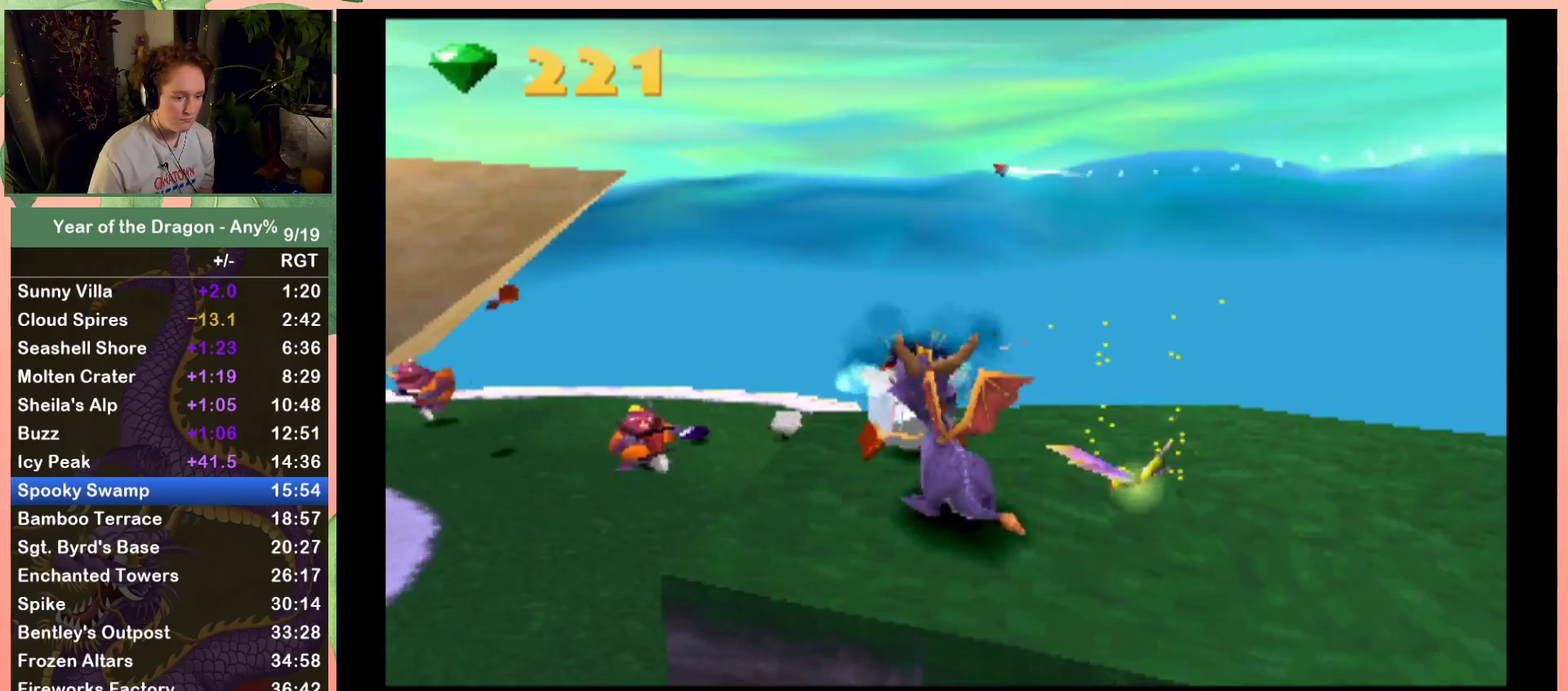
{"buttons": ["A", "X"], "left_stick": "center", "right_stick": "center", "events": [[33, "DPAD_DOWN", "down"], [33, "DPAD_LEFT", "down"], [233, "DPAD_DOWN", "up"], [233, "DPAD_LEFT", "up"], [400, "X", "down"], [500, "A", "down"]]}
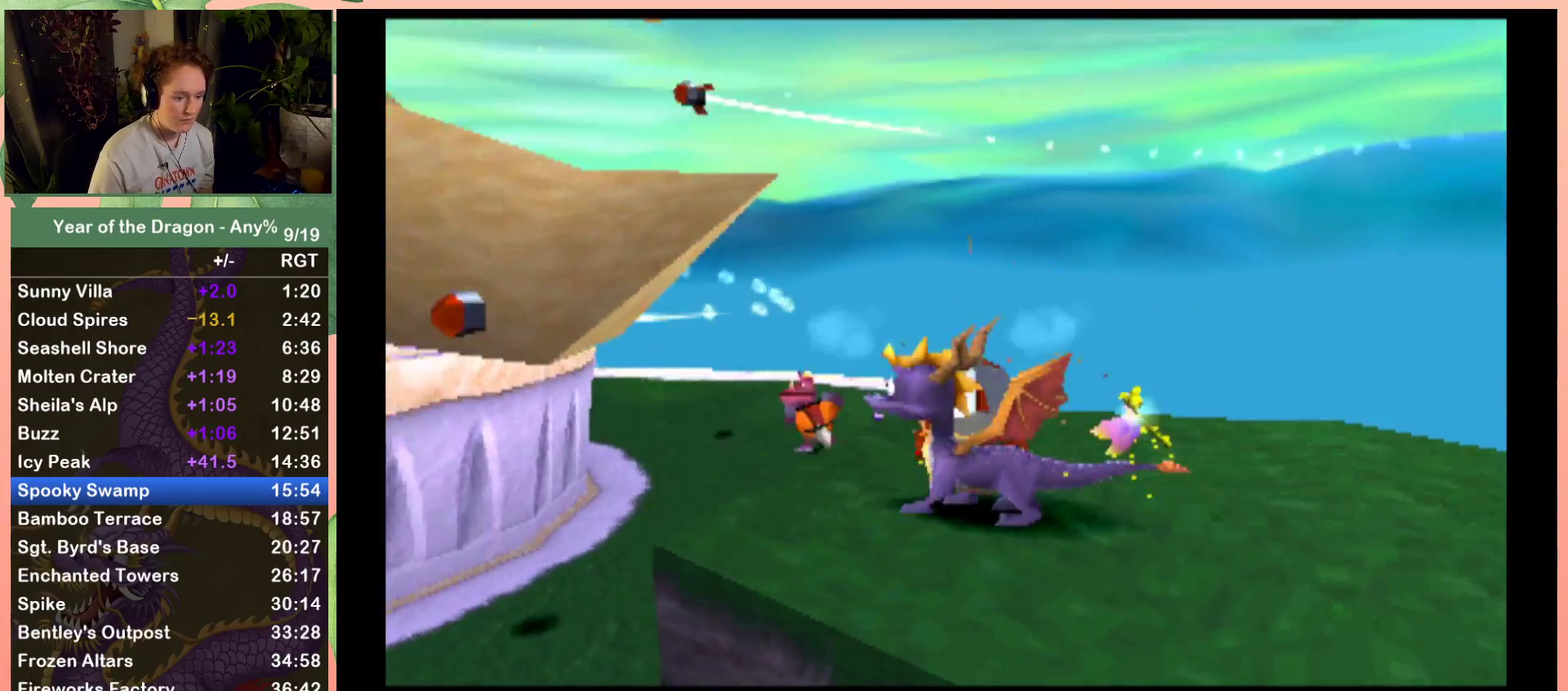
{"buttons": ["X"], "left_stick": "center", "right_stick": "center", "events": [[67, "DPAD_LEFT", "down"], [201, "DPAD_LEFT", "up"], [267, "A", "up"]]}
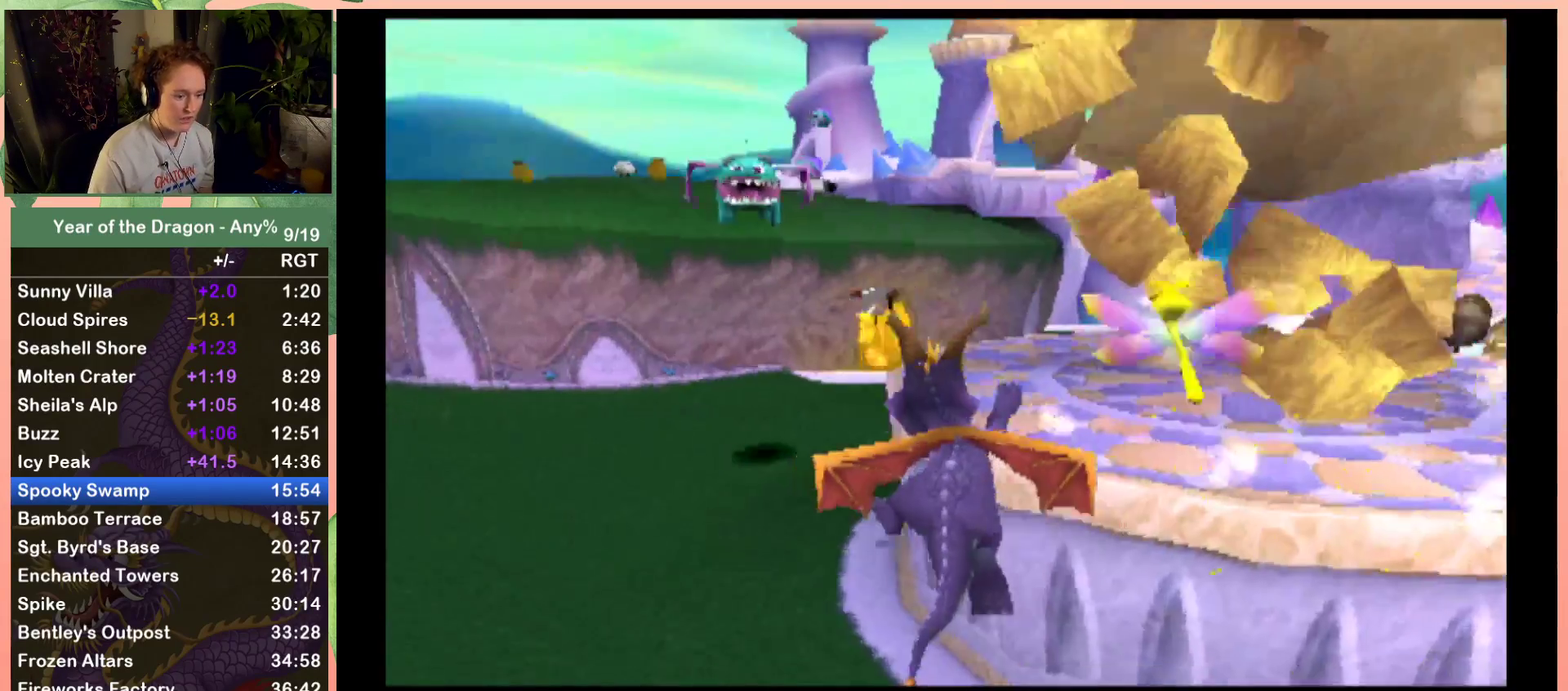
{"buttons": ["A", "X"], "left_stick": "center", "right_stick": "center", "events": [[167, "DPAD_LEFT", "down"], [400, "DPAD_LEFT", "up"], [467, "A", "down"]]}
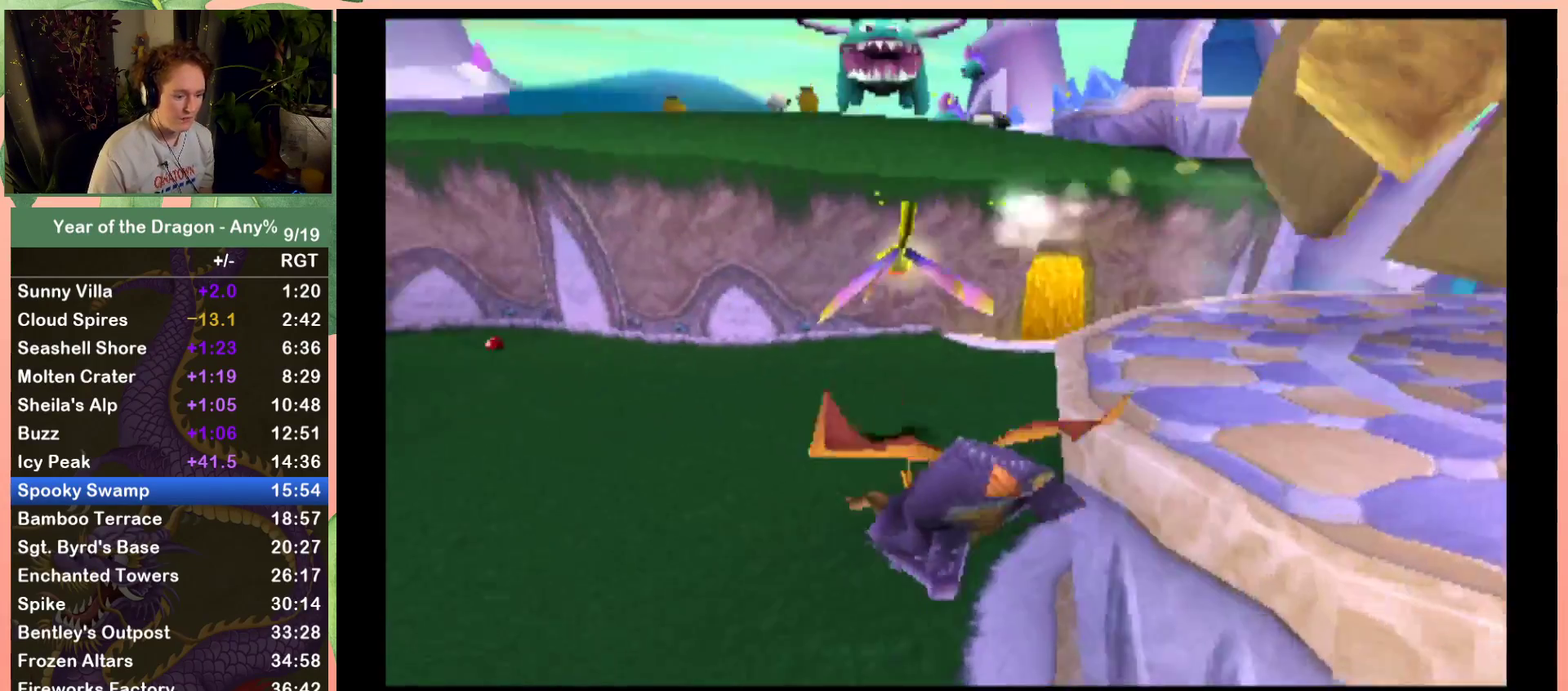
{"buttons": ["A", "X"], "left_stick": "center", "right_stick": "center", "events": []}
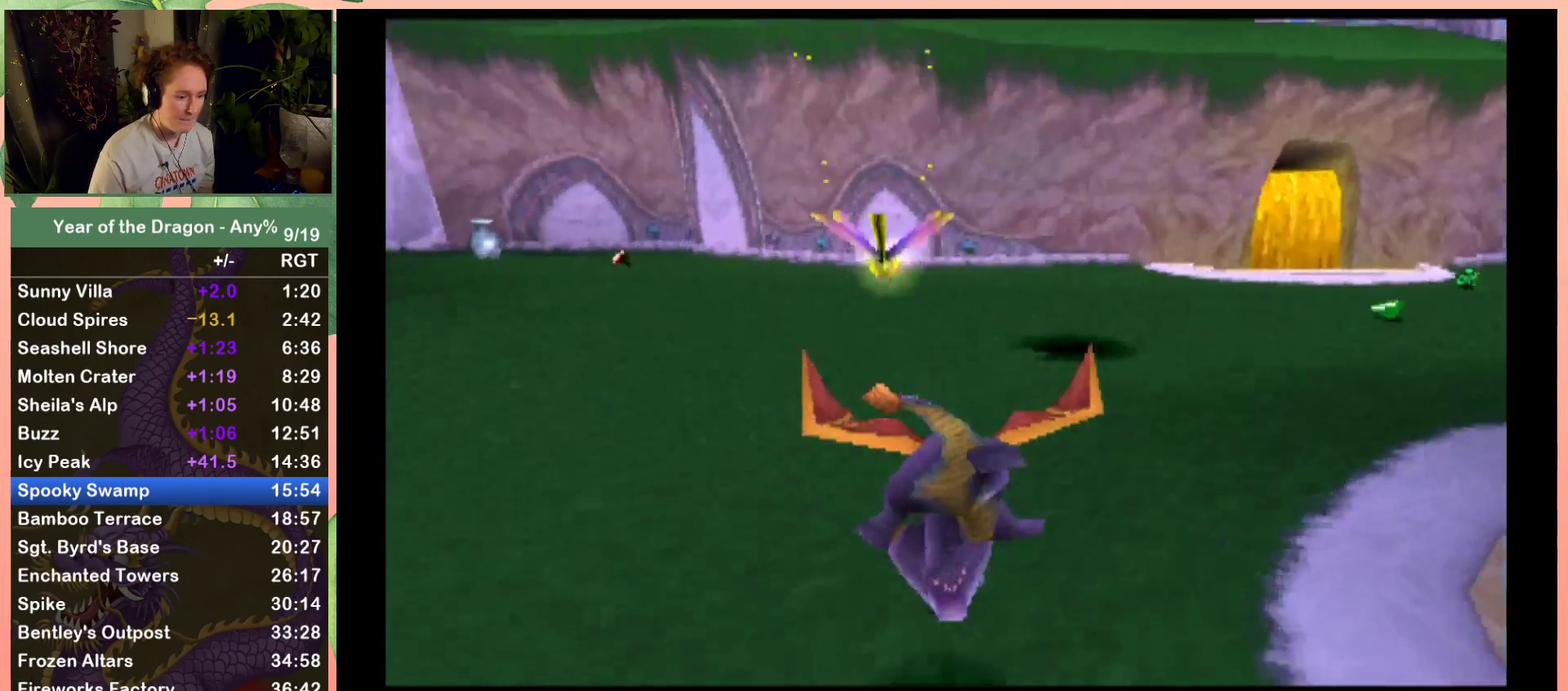
{"buttons": ["A", "X"], "left_stick": "center", "right_stick": "center", "events": [[133, "DPAD_LEFT", "down"], [267, "DPAD_LEFT", "up"]]}
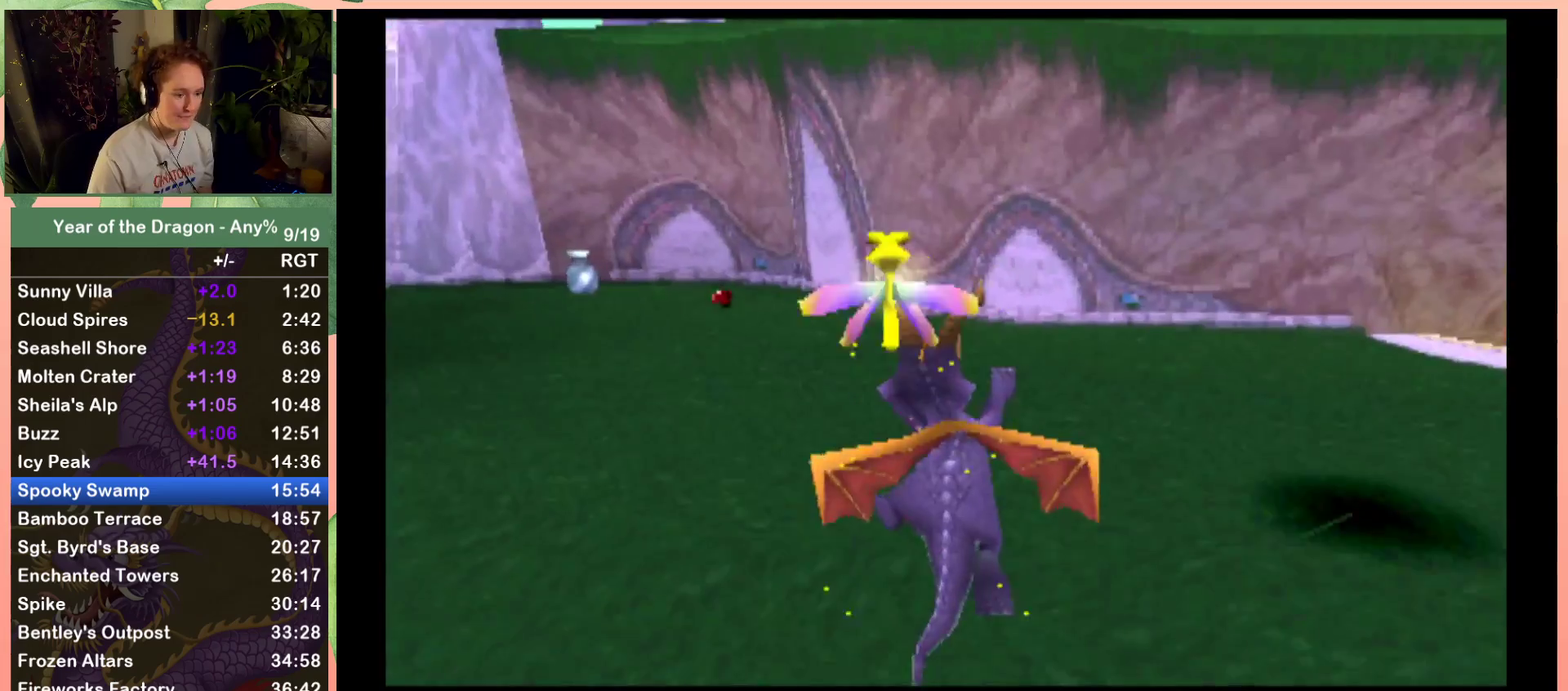
{"buttons": ["A", "X", "DPAD_LEFT"], "left_stick": "center", "right_stick": "center", "events": [[401, "DPAD_LEFT", "down"]]}
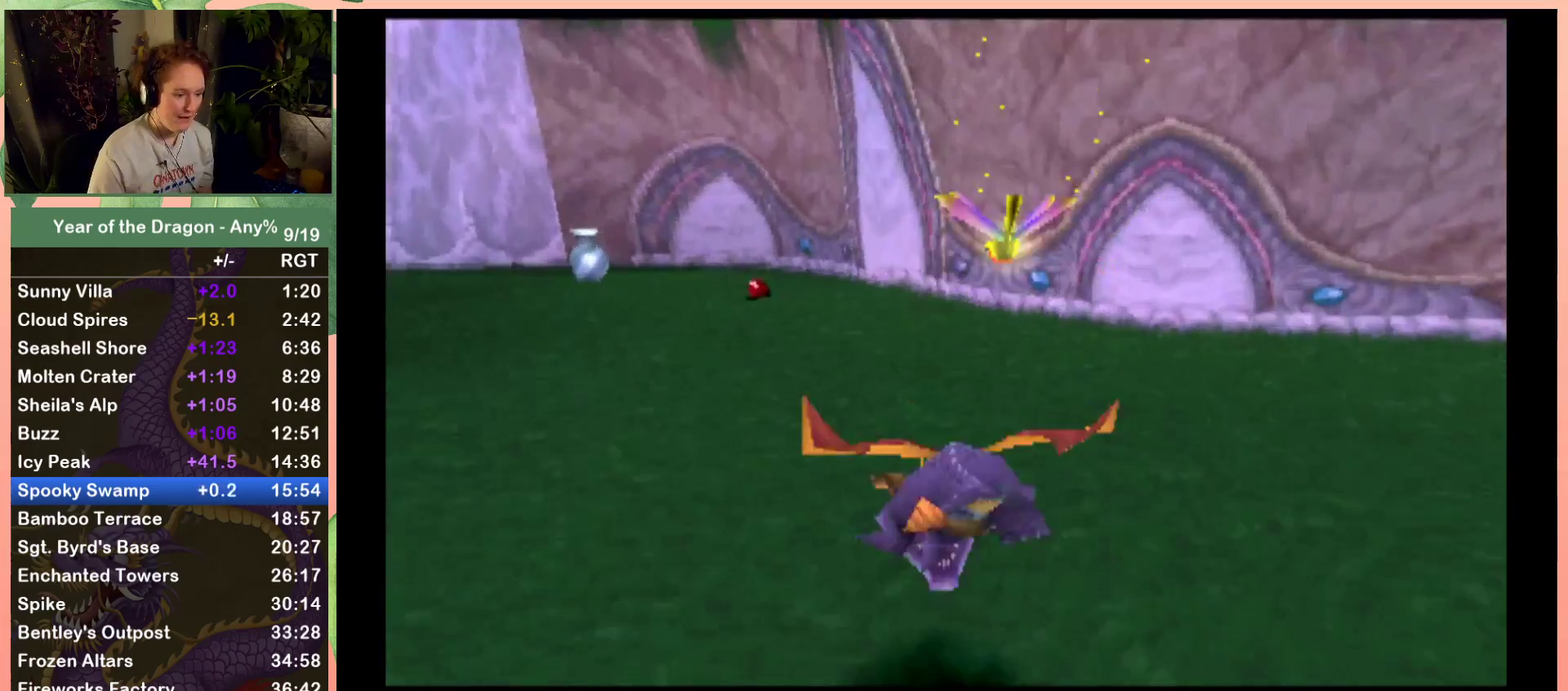
{"buttons": ["X"], "left_stick": "center", "right_stick": "center", "events": [[300, "DPAD_LEFT", "up"], [400, "A", "up"]]}
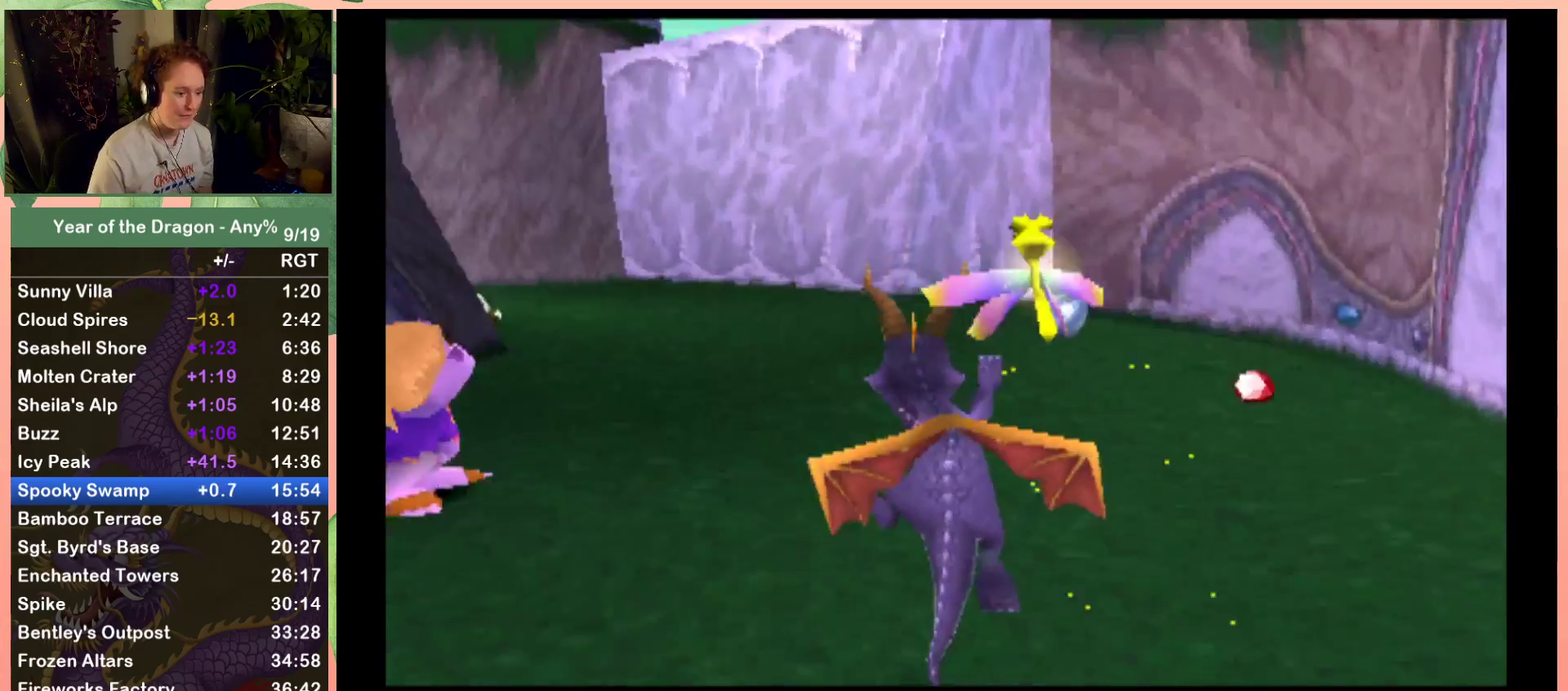
{"buttons": ["X"], "left_stick": "center", "right_stick": "center", "events": []}
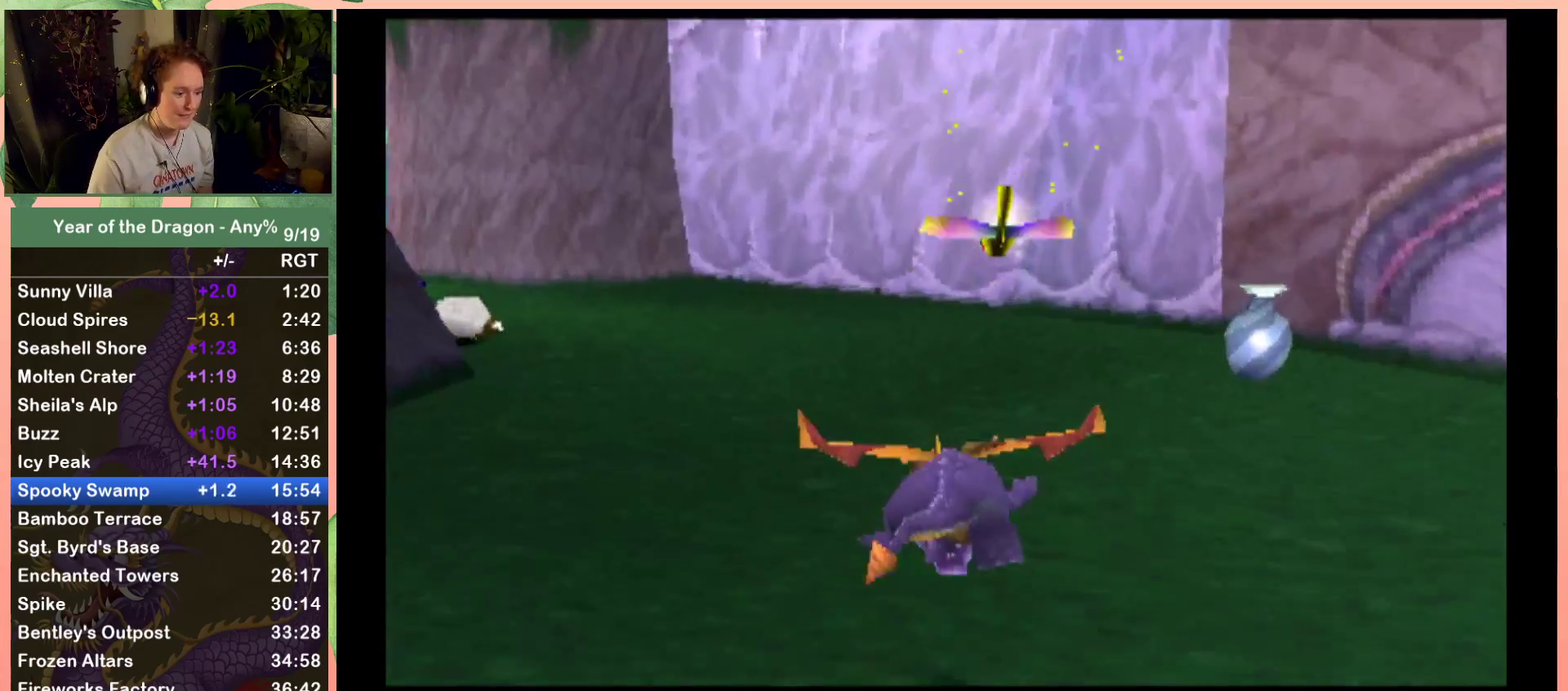
{"buttons": ["X", "DPAD_LEFT"], "left_stick": "center", "right_stick": "center", "events": [[200, "DPAD_LEFT", "down"]]}
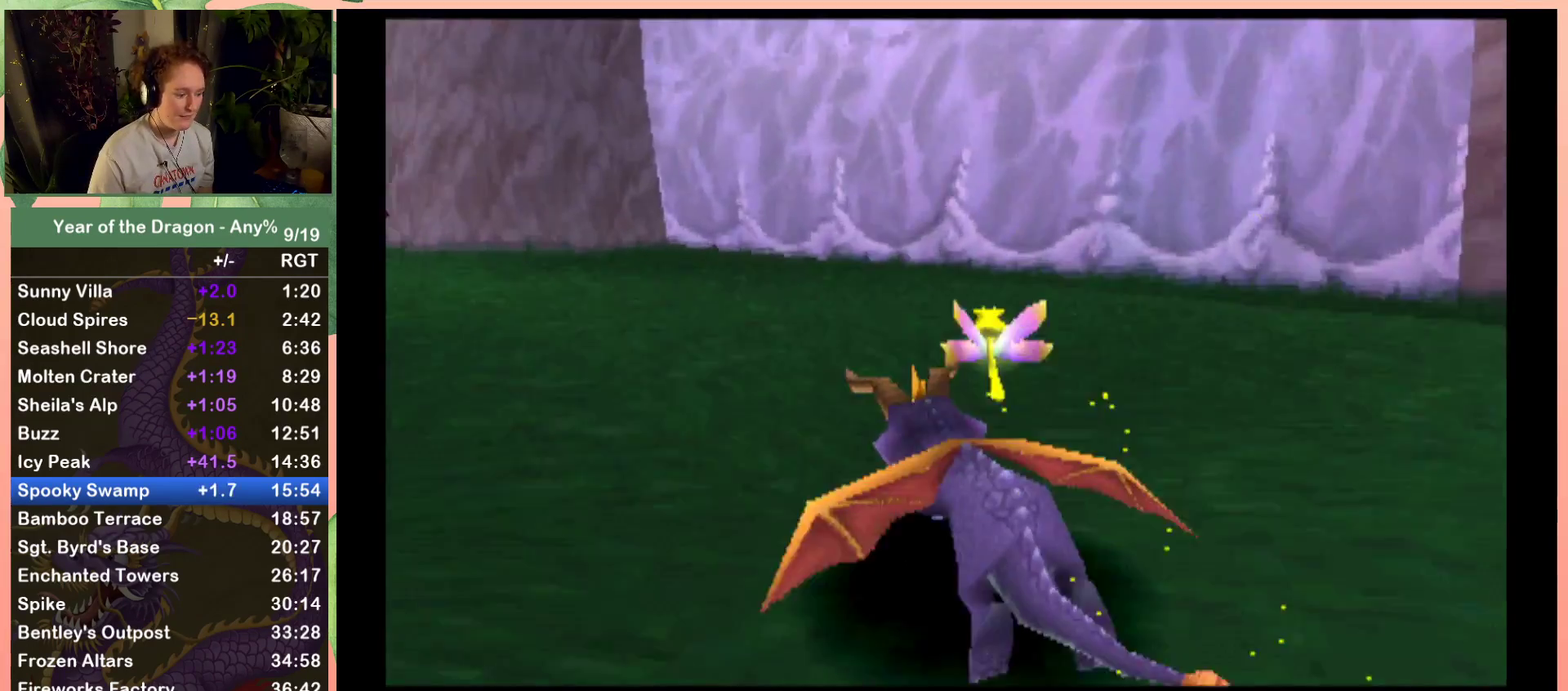
{"buttons": ["DPAD_UP"], "left_stick": "center", "right_stick": "center", "events": [[200, "DPAD_LEFT", "up"], [467, "DPAD_UP", "down"], [501, "X", "up"]]}
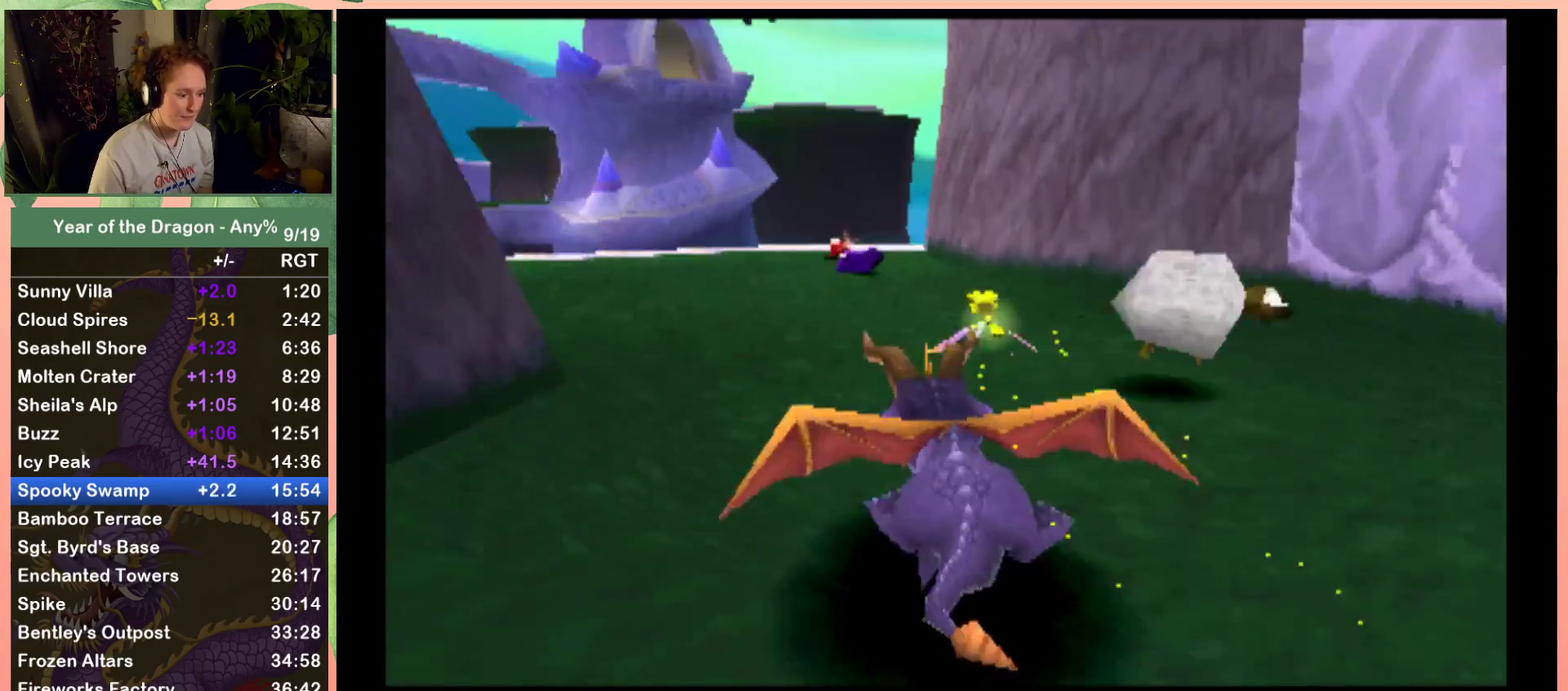
{"buttons": ["A", "DPAD_DOWN", "DPAD_RIGHT"], "left_stick": "center", "right_stick": "center", "events": [[33, "B", "down"], [233, "DPAD_RIGHT", "down"], [266, "B", "up"], [333, "DPAD_UP", "up"], [400, "A", "down"], [433, "DPAD_DOWN", "down"]]}
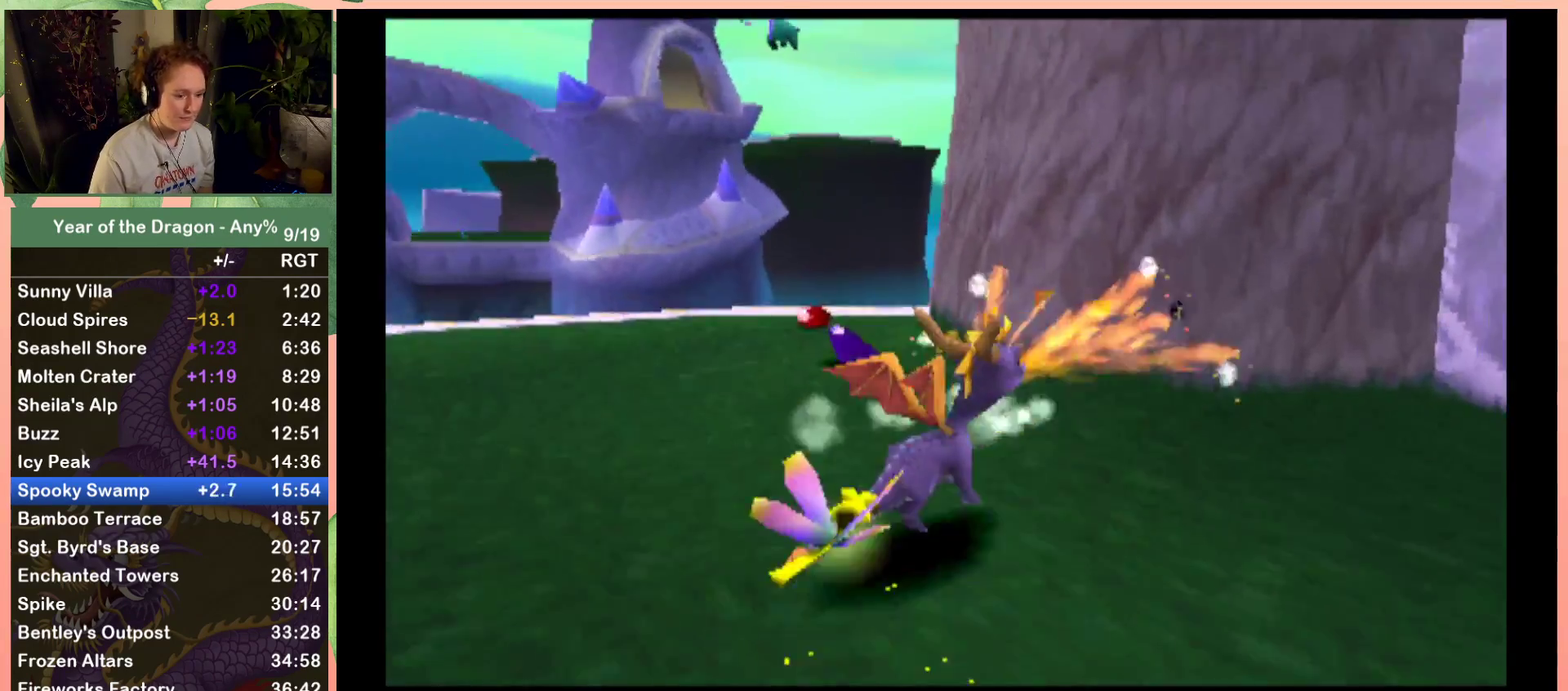
{"buttons": ["DPAD_RIGHT"], "left_stick": "center", "right_stick": "center", "events": [[100, "A", "up"], [467, "DPAD_DOWN", "up"]]}
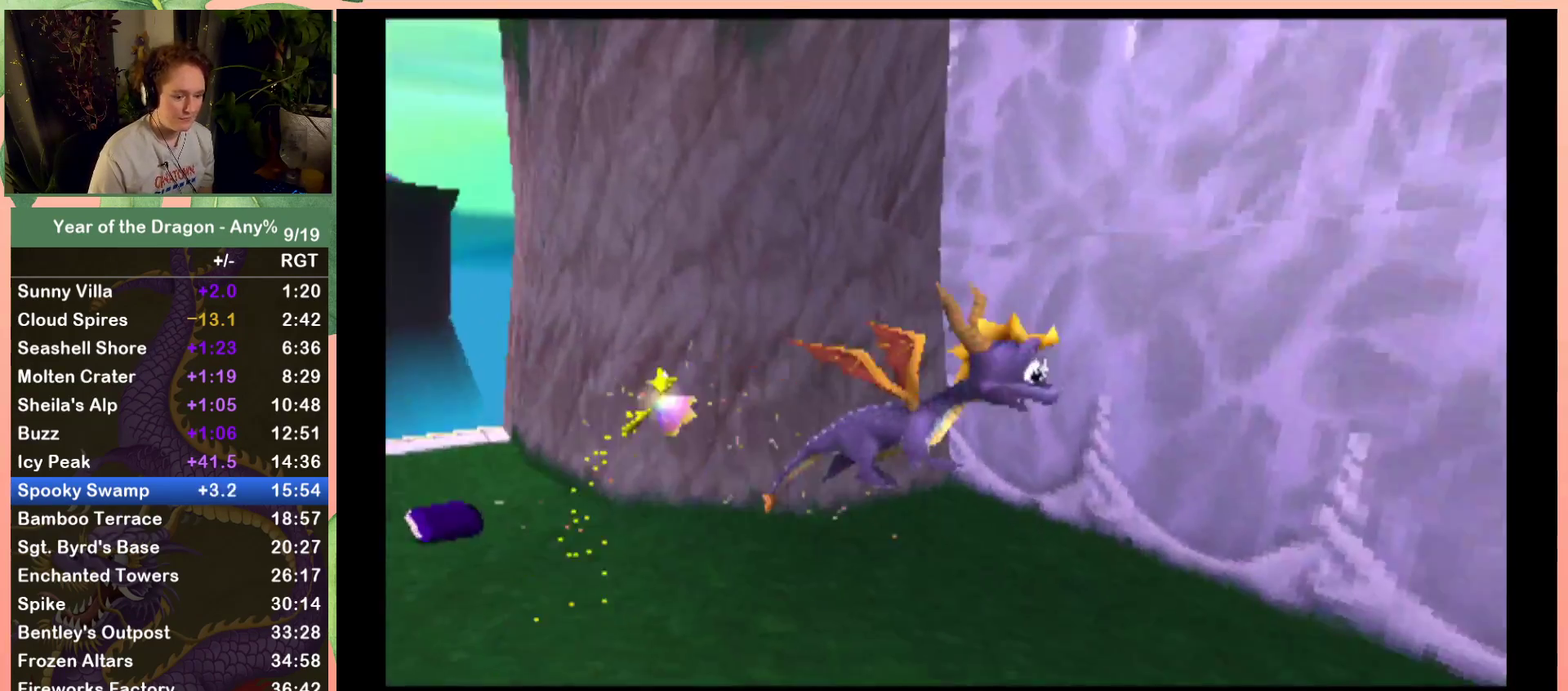
{"buttons": ["B", "DPAD_RIGHT"], "left_stick": "center", "right_stick": "center", "events": [[66, "B", "down"], [66, "DPAD_RIGHT", "up"], [166, "B", "up"], [166, "DPAD_RIGHT", "down"], [266, "B", "down"], [367, "B", "up"], [367, "DPAD_RIGHT", "up"], [467, "DPAD_RIGHT", "down"], [500, "B", "down"]]}
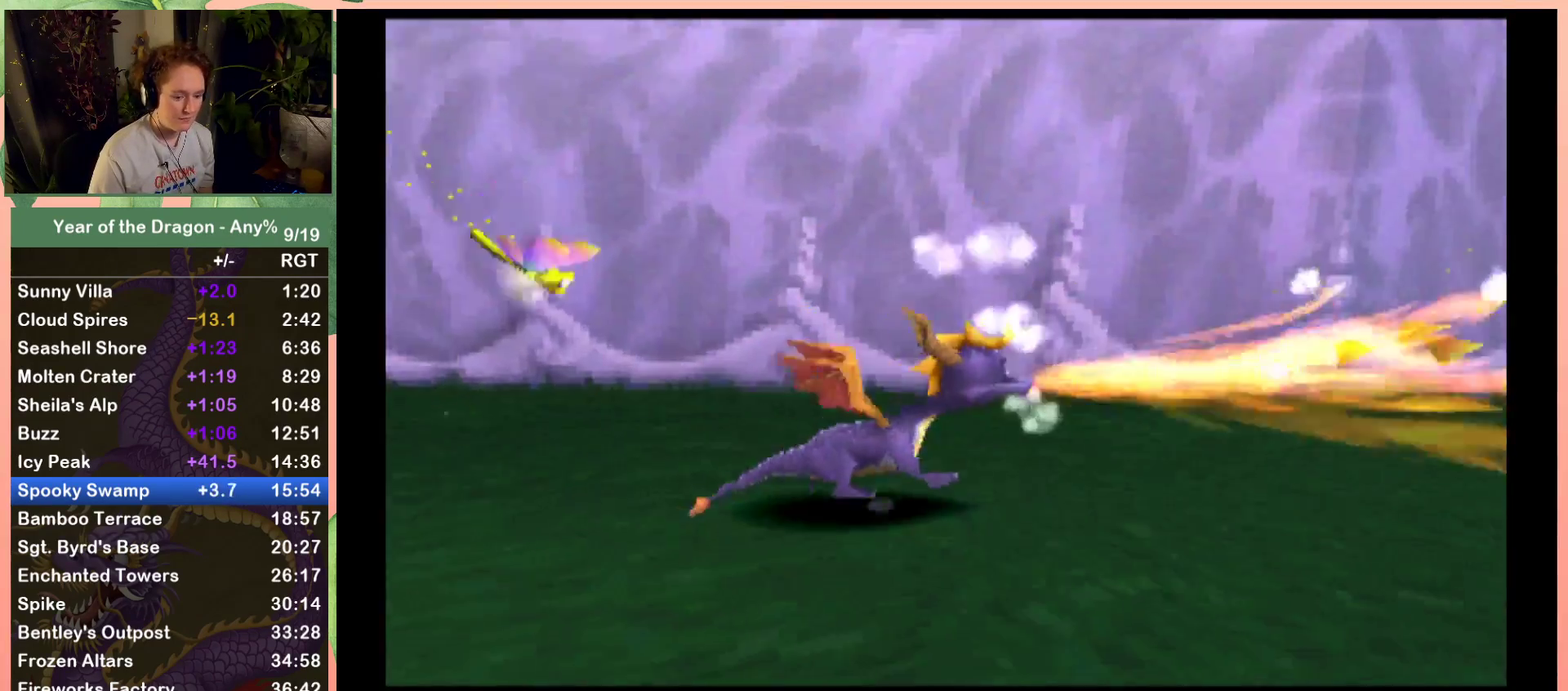
{"buttons": ["DPAD_RIGHT"], "left_stick": "center", "right_stick": "center", "events": [[67, "B", "up"], [167, "DPAD_RIGHT", "up"], [200, "B", "down"], [267, "B", "up"], [367, "B", "down"], [400, "DPAD_RIGHT", "down"], [467, "B", "up"]]}
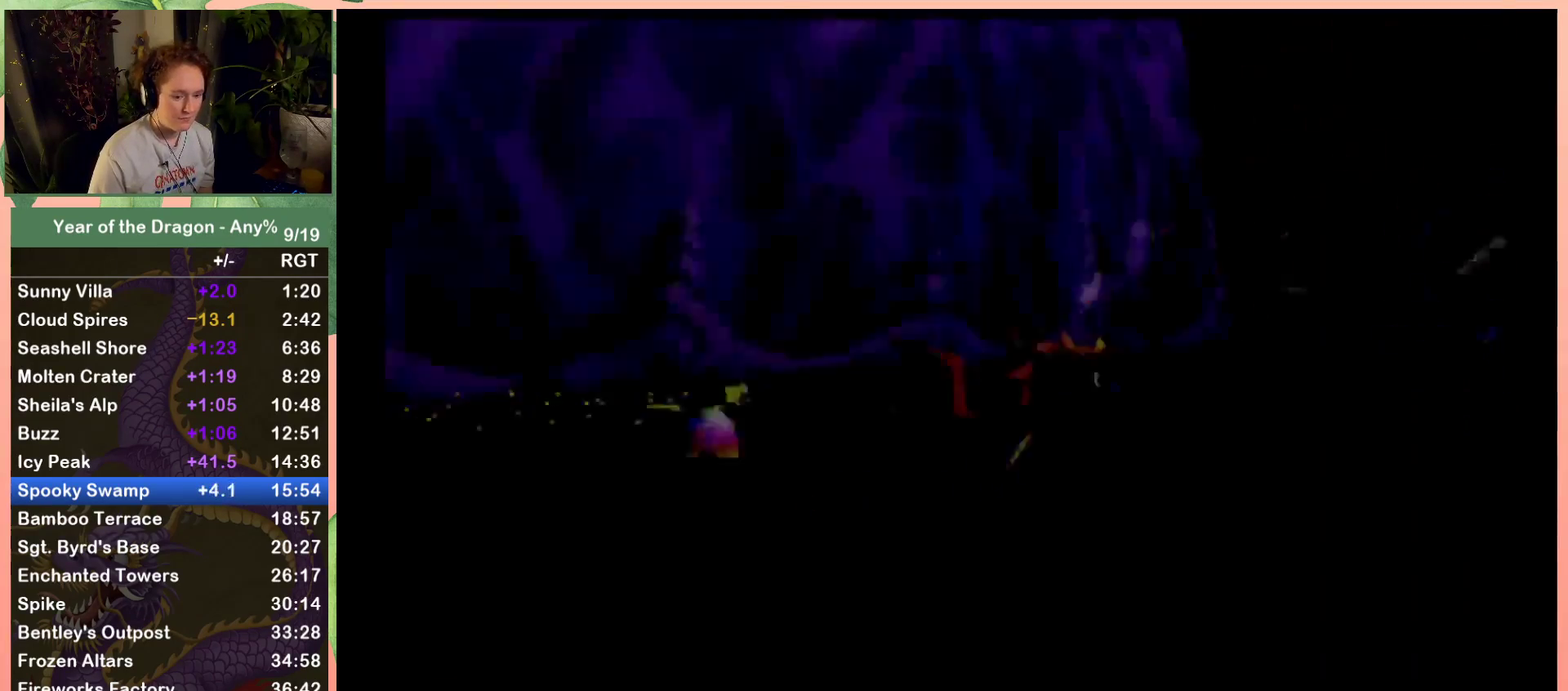
{"buttons": [], "left_stick": "center", "right_stick": "center", "events": [[34, "B", "down"], [134, "B", "up"], [134, "DPAD_RIGHT", "up"], [234, "B", "down"], [334, "B", "up"]]}
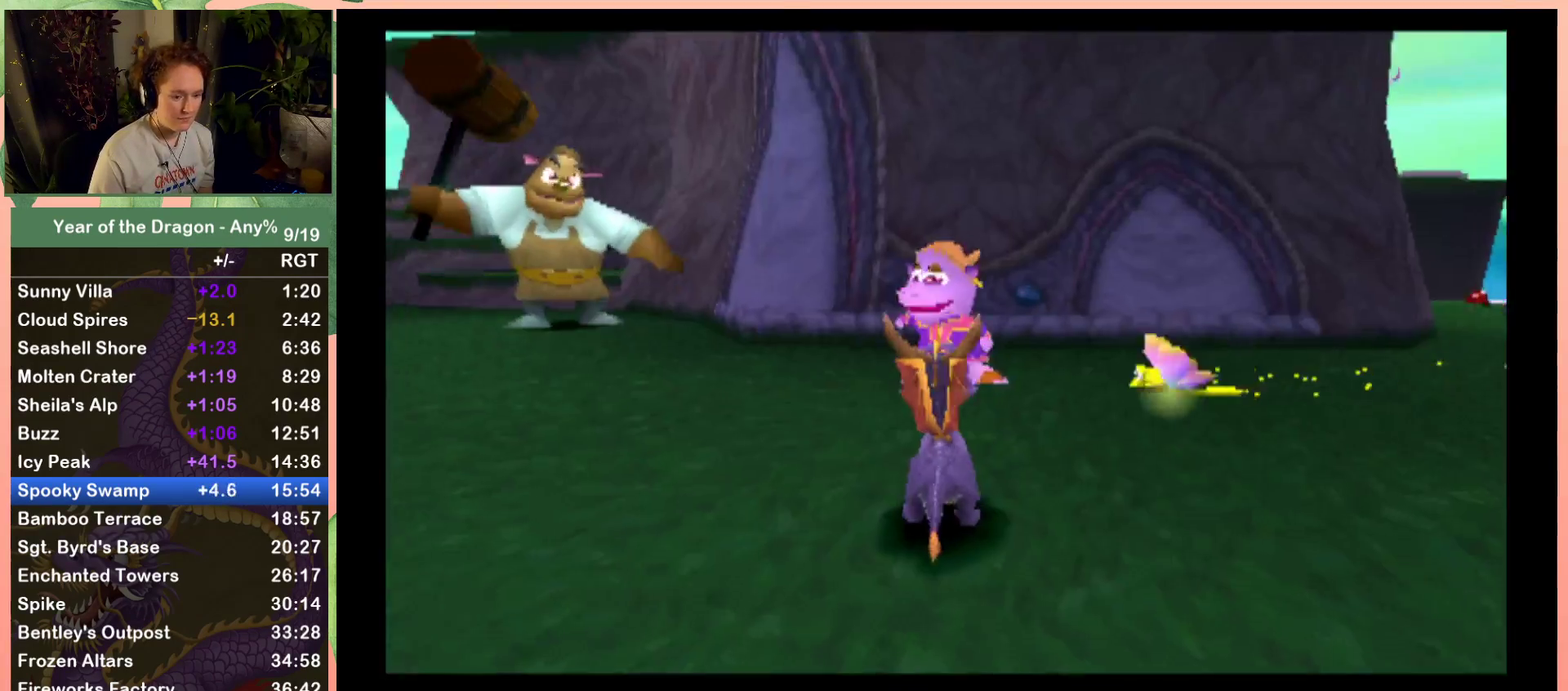
{"buttons": [], "left_stick": "center", "right_stick": "center", "events": [[200, "A", "down"], [300, "A", "up"], [367, "A", "down"], [467, "A", "up"]]}
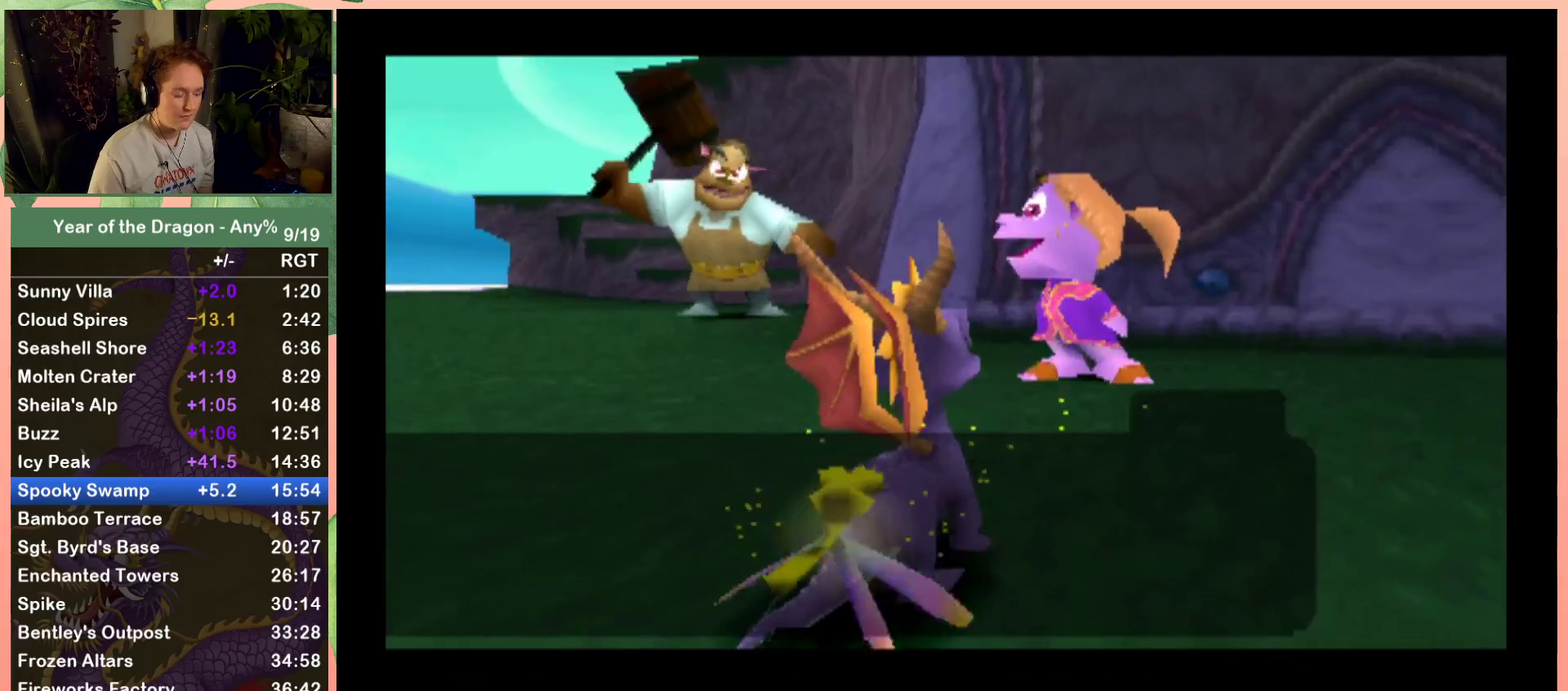
{"buttons": [], "left_stick": "center", "right_stick": "center", "events": [[33, "A", "down"], [133, "A", "up"], [200, "A", "down"], [300, "A", "up"], [367, "A", "down"], [433, "A", "up"]]}
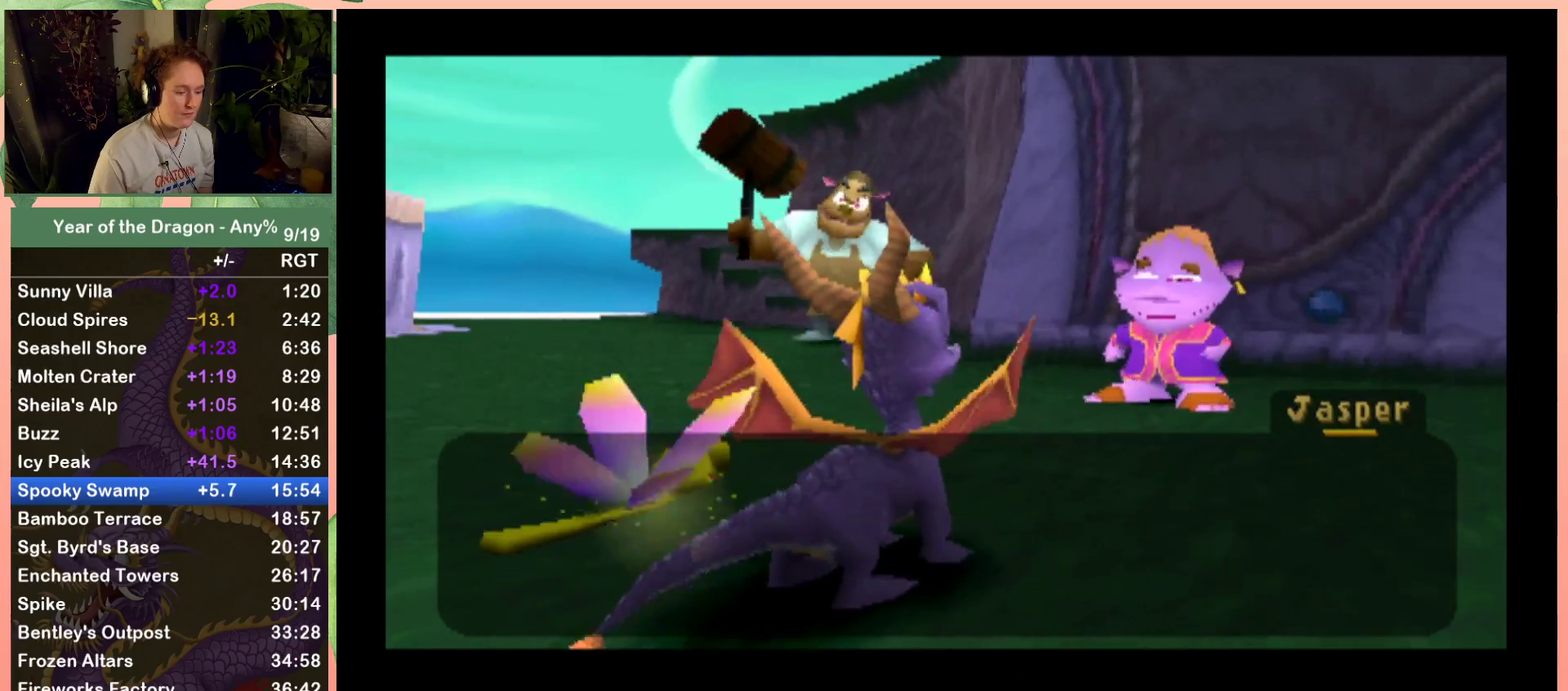
{"buttons": ["A"], "left_stick": "center", "right_stick": "center", "events": [[33, "A", "down"], [133, "A", "up"], [200, "A", "down"], [267, "A", "up"], [367, "A", "down"], [434, "A", "up"], [500, "A", "down"]]}
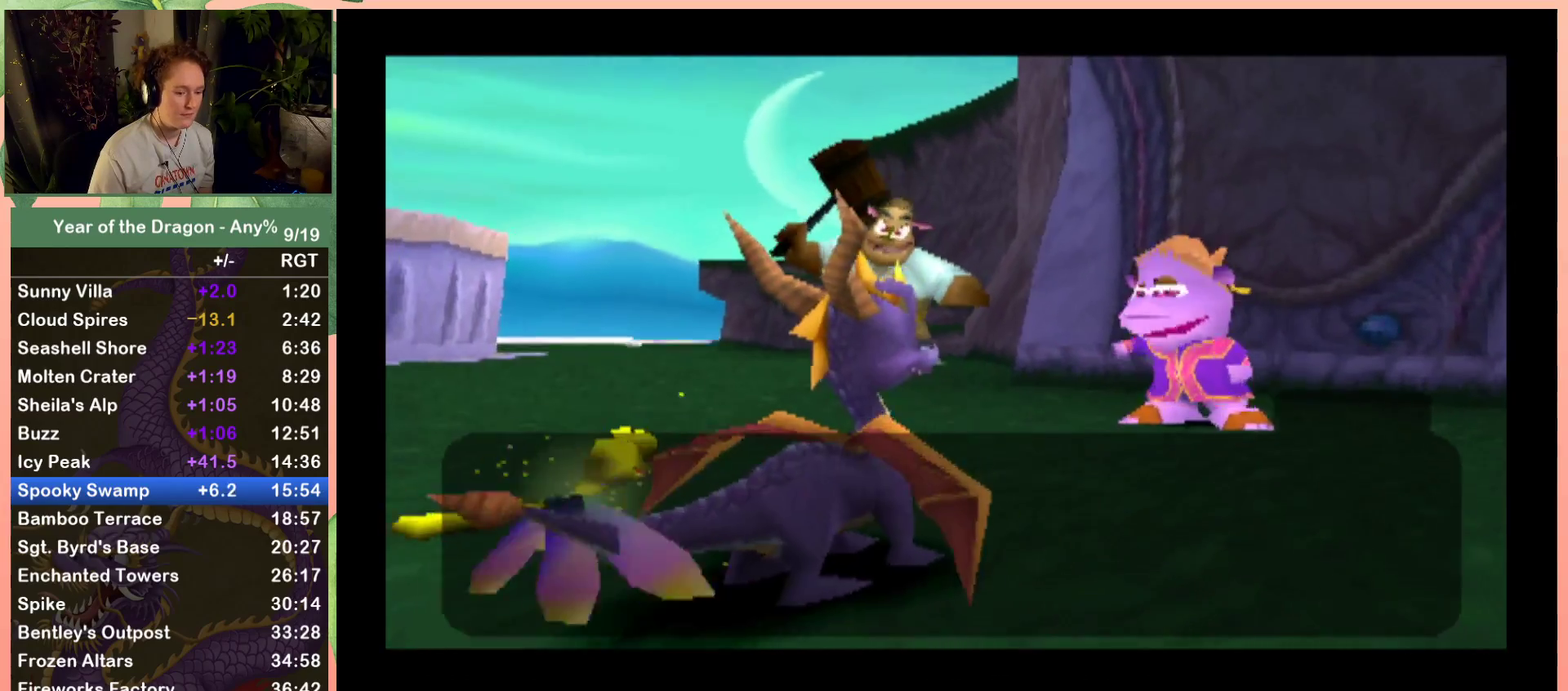
{"buttons": [], "left_stick": "center", "right_stick": "center", "events": [[101, "A", "up"], [167, "A", "down"], [267, "A", "up"]]}
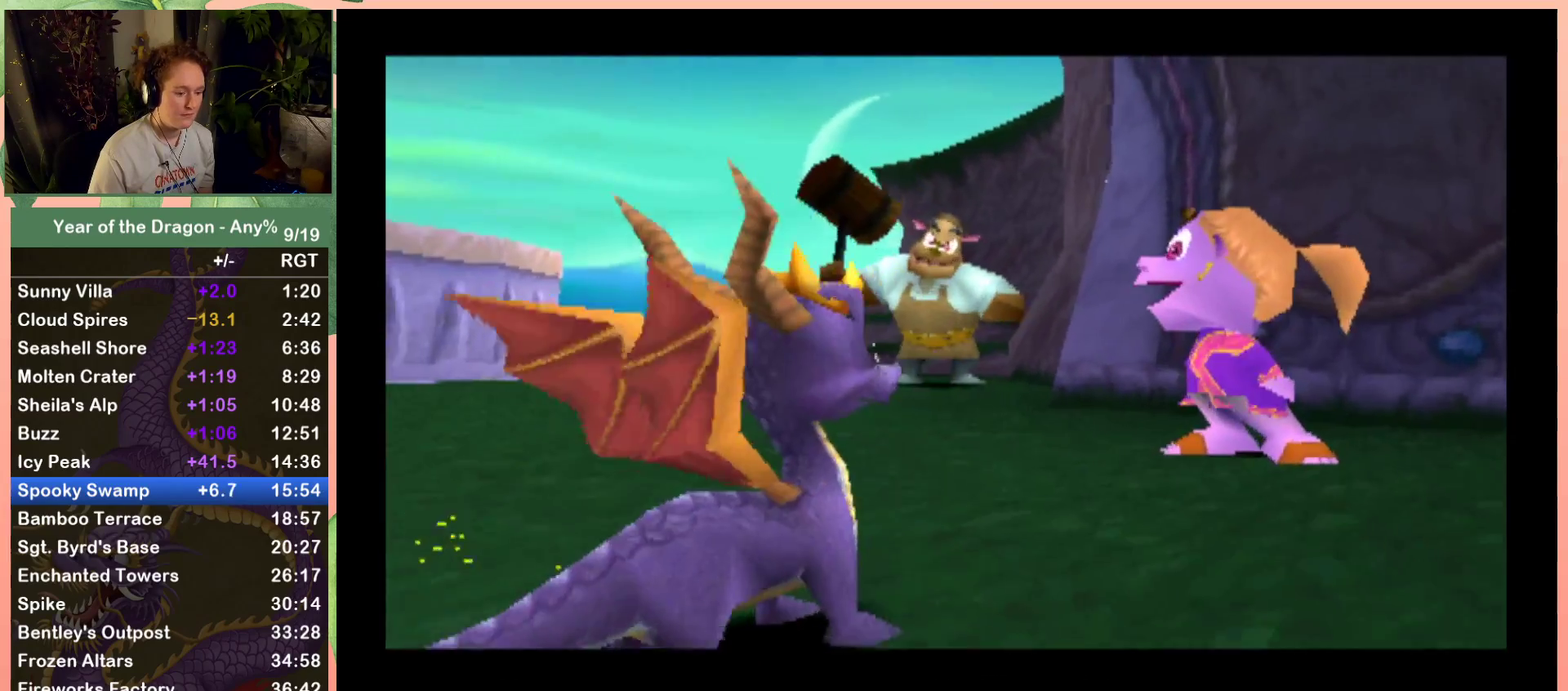
{"buttons": [], "left_stick": "center", "right_stick": "center", "events": [[200, "START", "down"], [300, "START", "up"], [400, "START", "down"], [467, "START", "up"]]}
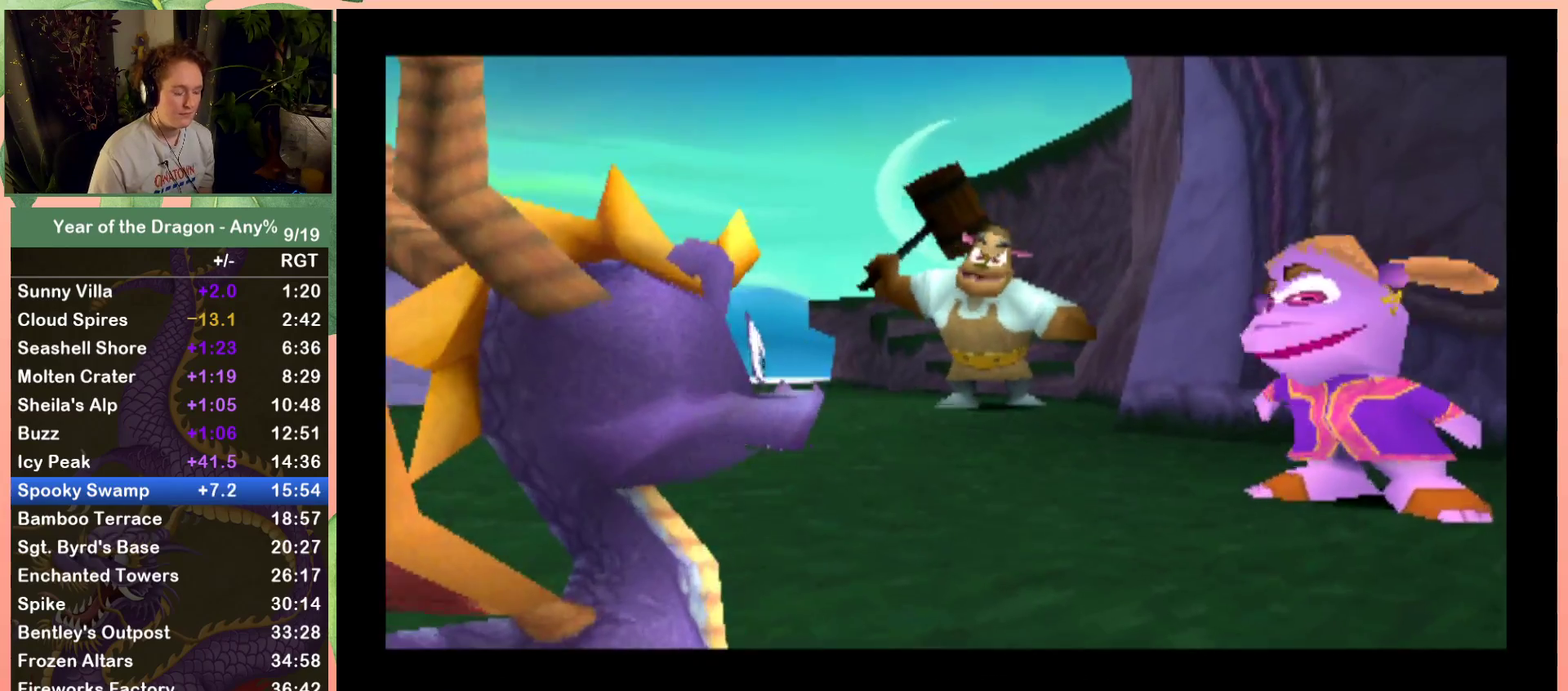
{"buttons": [], "left_stick": "center", "right_stick": "center", "events": [[66, "START", "down"], [166, "START", "up"], [233, "START", "down"], [300, "START", "up"], [400, "START", "down"], [467, "START", "up"]]}
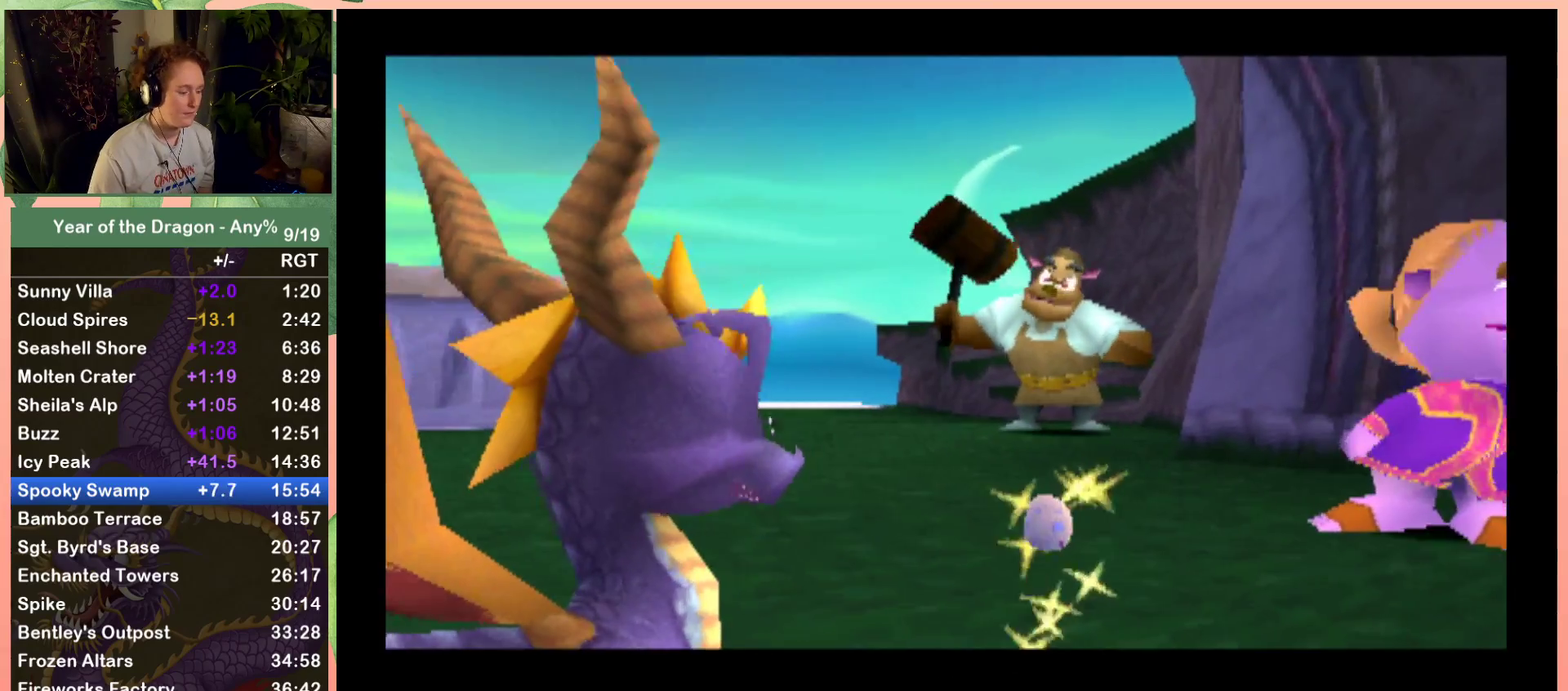
{"buttons": [], "left_stick": "center", "right_stick": "center", "events": [[67, "START", "down"], [133, "START", "up"], [234, "START", "down"], [334, "START", "up"], [400, "START", "down"], [501, "START", "up"]]}
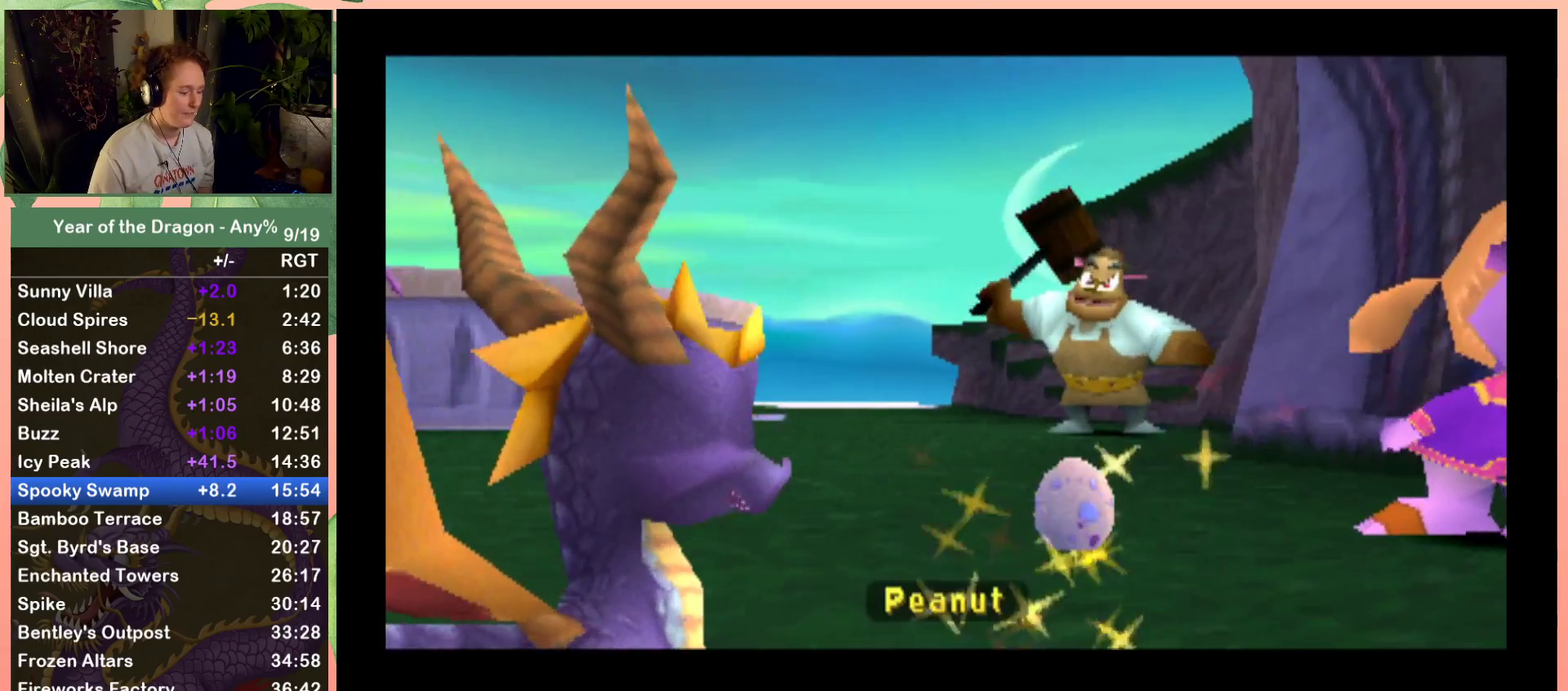
{"buttons": [], "left_stick": "center", "right_stick": "center", "events": [[66, "START", "down"], [166, "START", "up"], [266, "START", "down"], [333, "START", "up"], [433, "START", "down"], [500, "START", "up"]]}
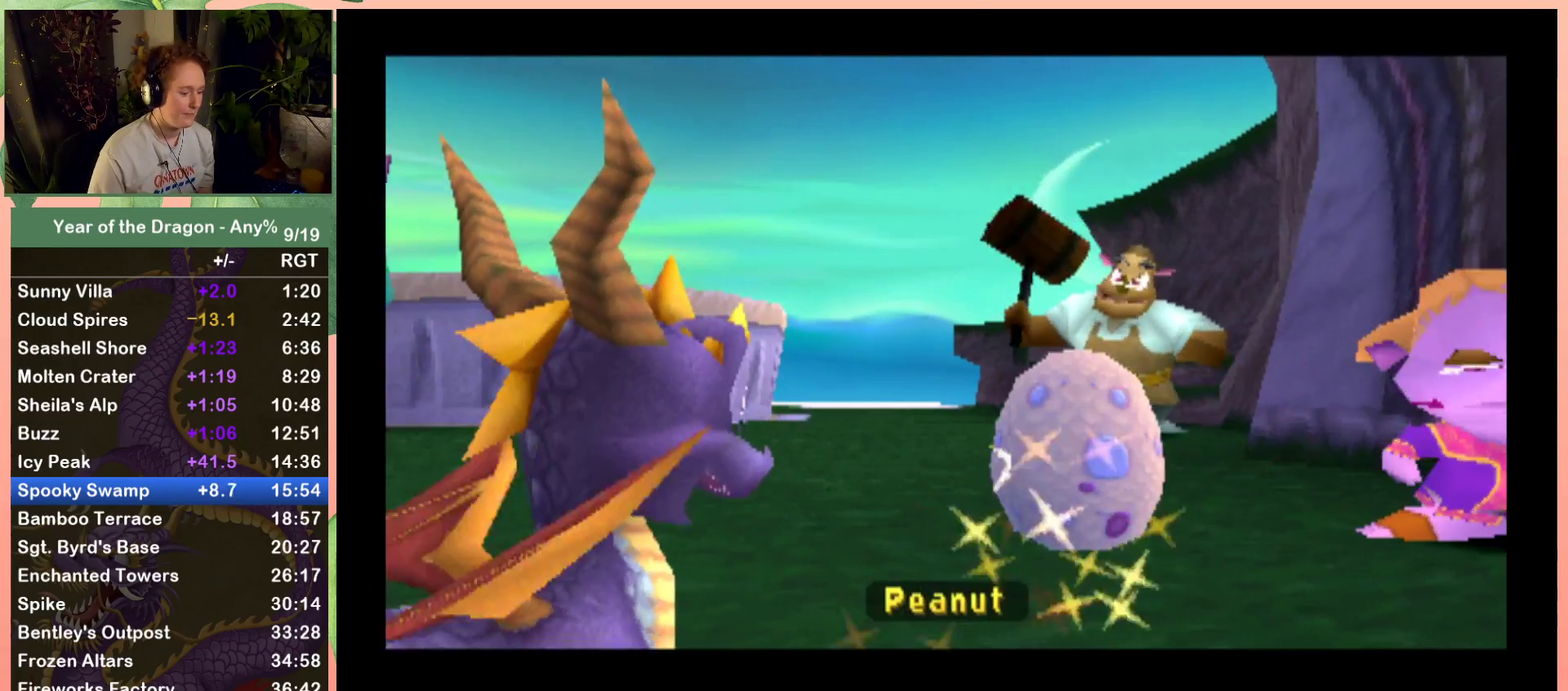
{"buttons": ["START"], "left_stick": "center", "right_stick": "center", "events": [[67, "START", "down"], [167, "START", "up"], [267, "START", "down"], [334, "START", "up"], [467, "START", "down"]]}